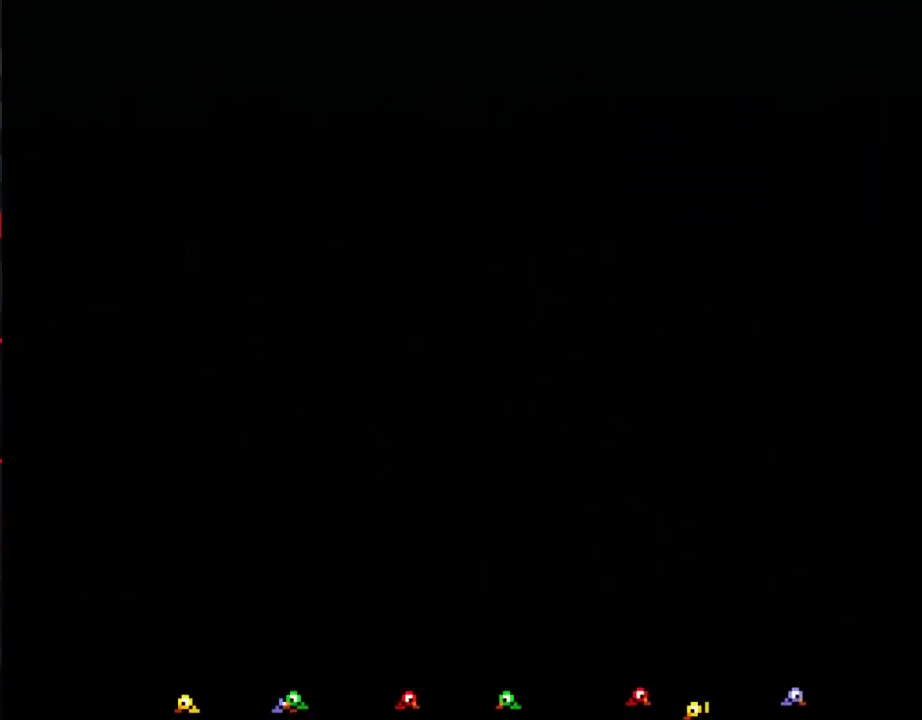
Gameplay with a controller (Nintendo layout); each line is a JSON object with the inputs held at the frame after it. "events" lists button and stick changes between this image and that frame as [ms after this image, input, new state], when the widget could be followed in between. Not read: L3 R3.
{"buttons": ["DPAD_DOWN"], "events": [[333, "DPAD_DOWN", "down"]]}
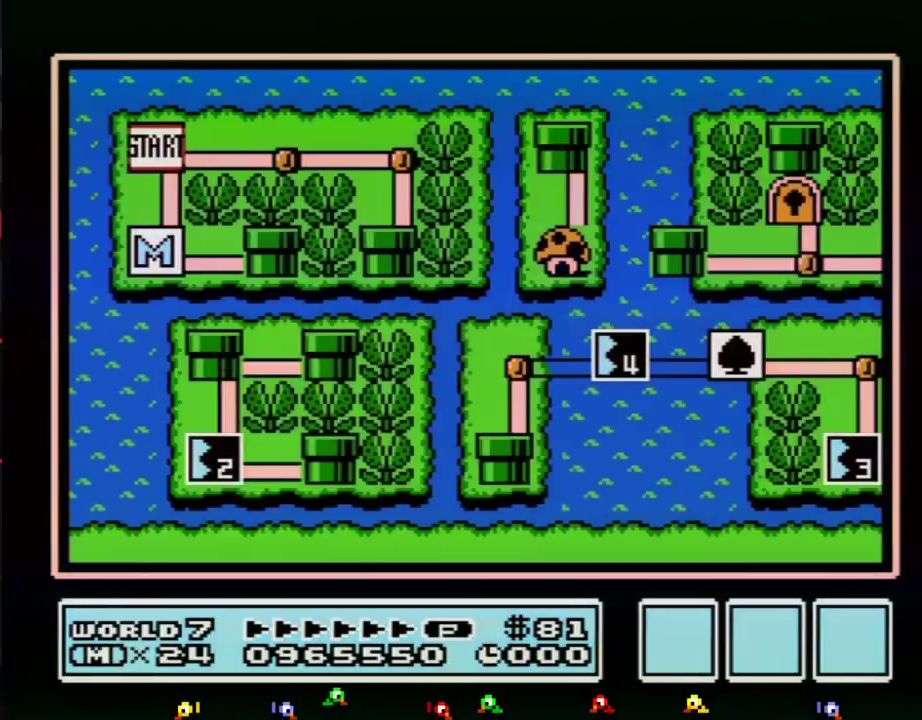
{"buttons": ["DPAD_DOWN"]}
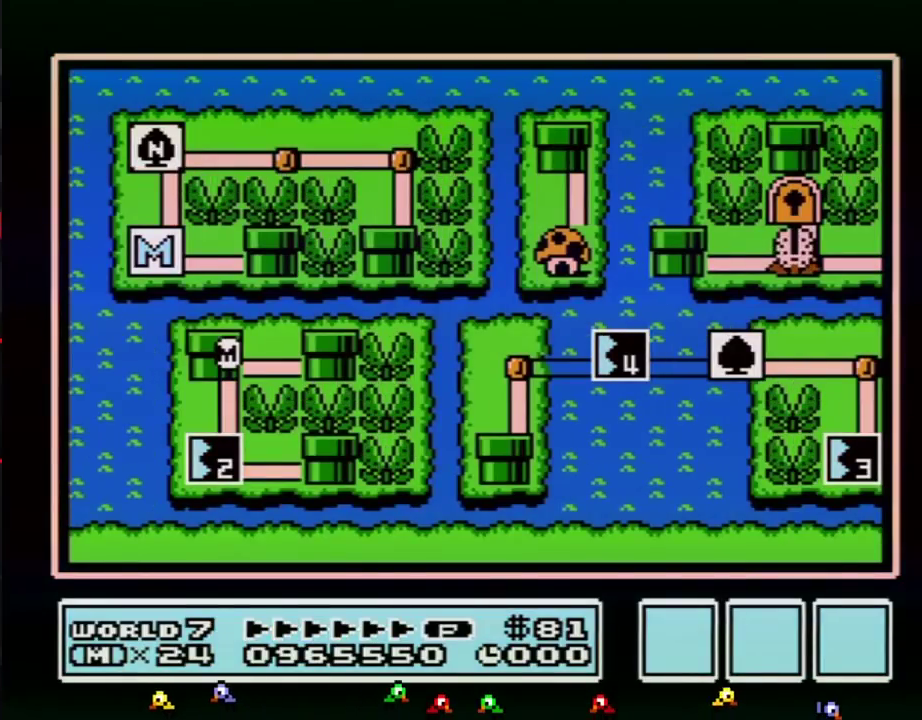
{"buttons": ["DPAD_DOWN"]}
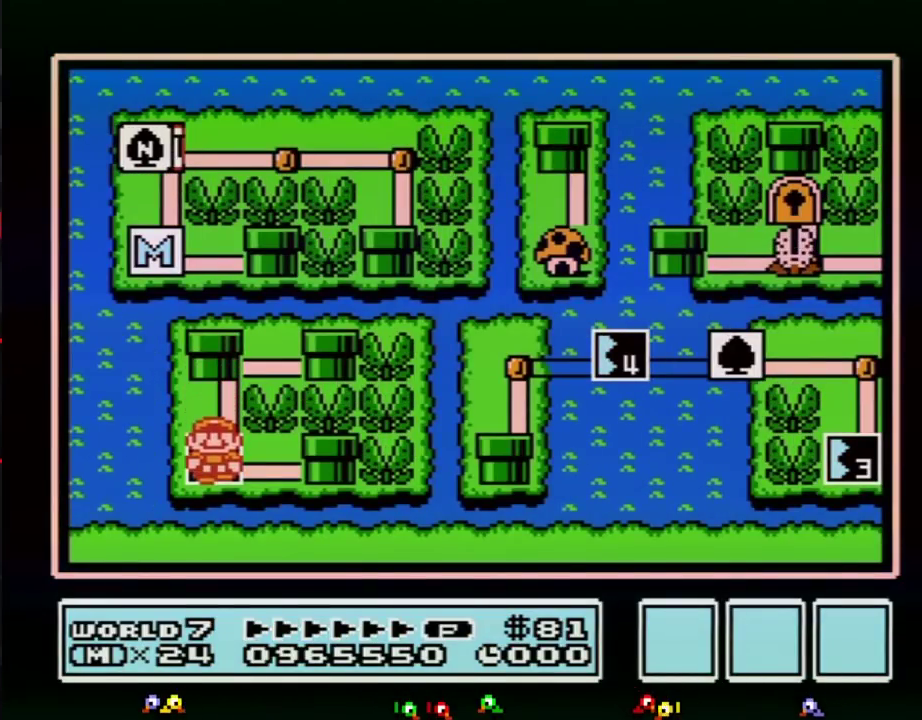
{"buttons": ["DPAD_DOWN"]}
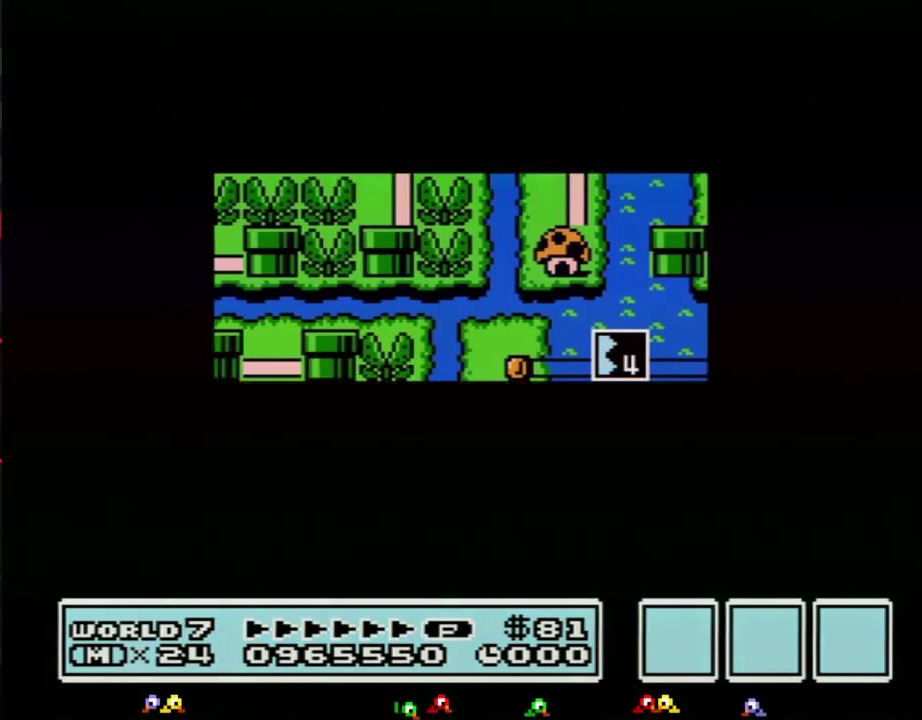
{"buttons": ["DPAD_DOWN"]}
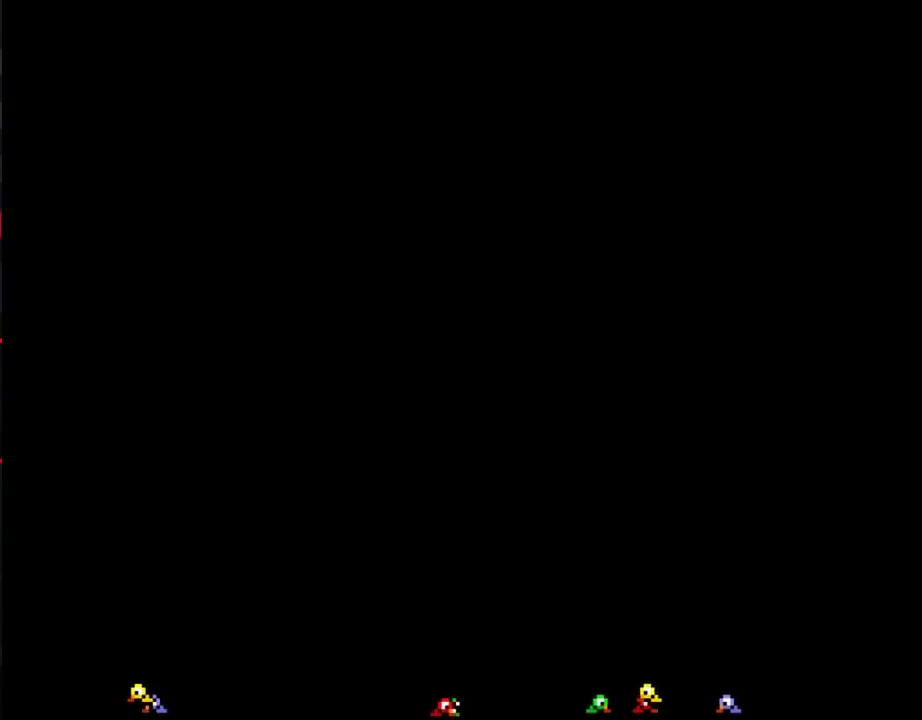
{"buttons": ["DPAD_RIGHT"], "events": [[150, "A", "down"], [150, "DPAD_DOWN", "up"], [183, "A", "up"], [183, "B", "down"], [183, "DPAD_RIGHT", "down"], [467, "B", "up"]]}
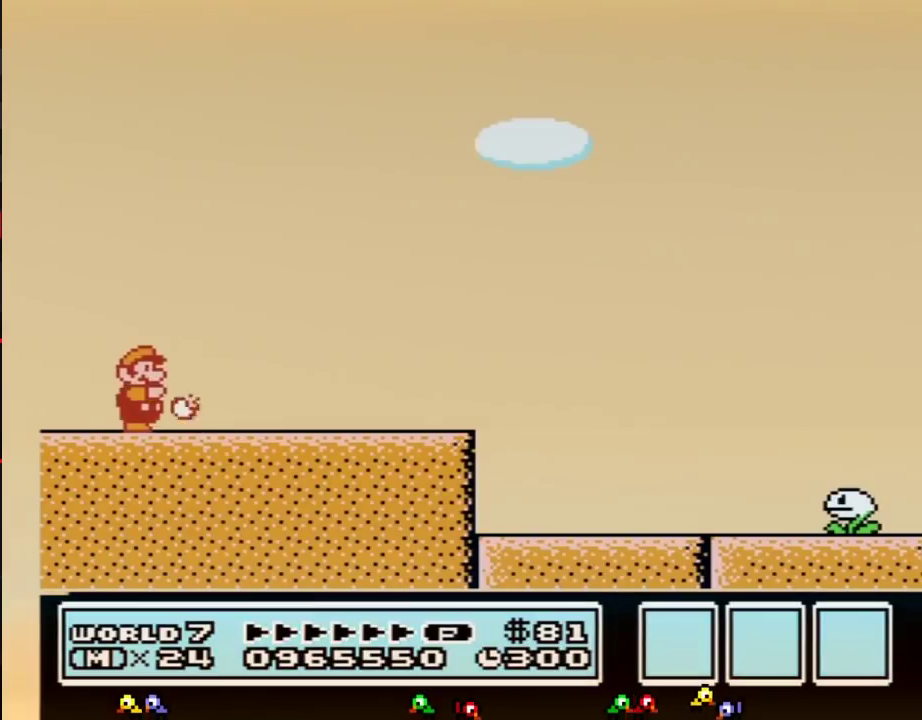
{"buttons": ["B", "DPAD_RIGHT"], "events": [[33, "B", "down"]]}
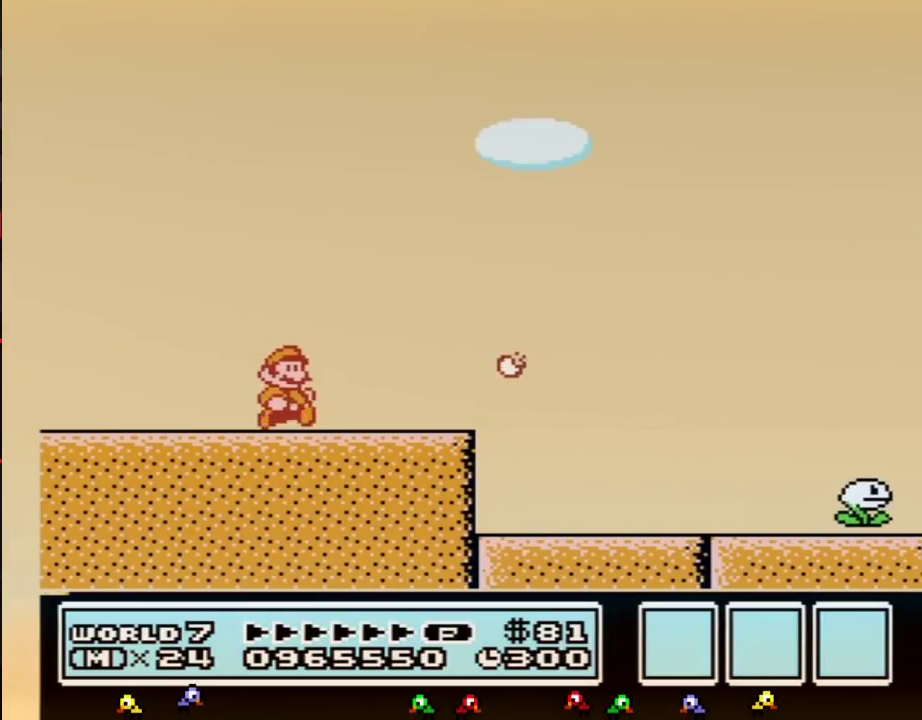
{"buttons": ["B", "DPAD_RIGHT"]}
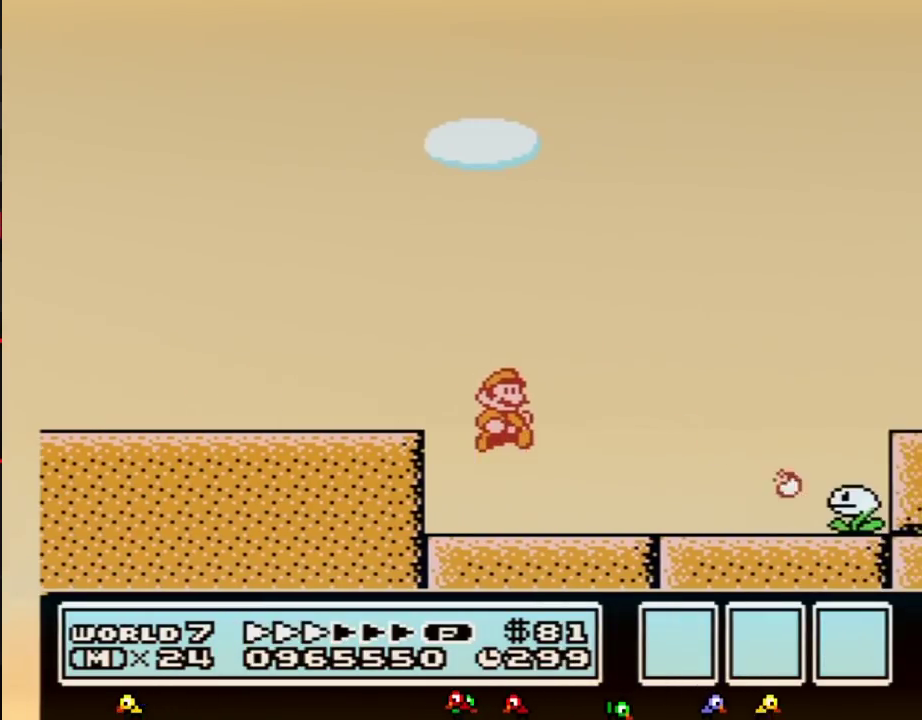
{"buttons": ["B", "DPAD_RIGHT"]}
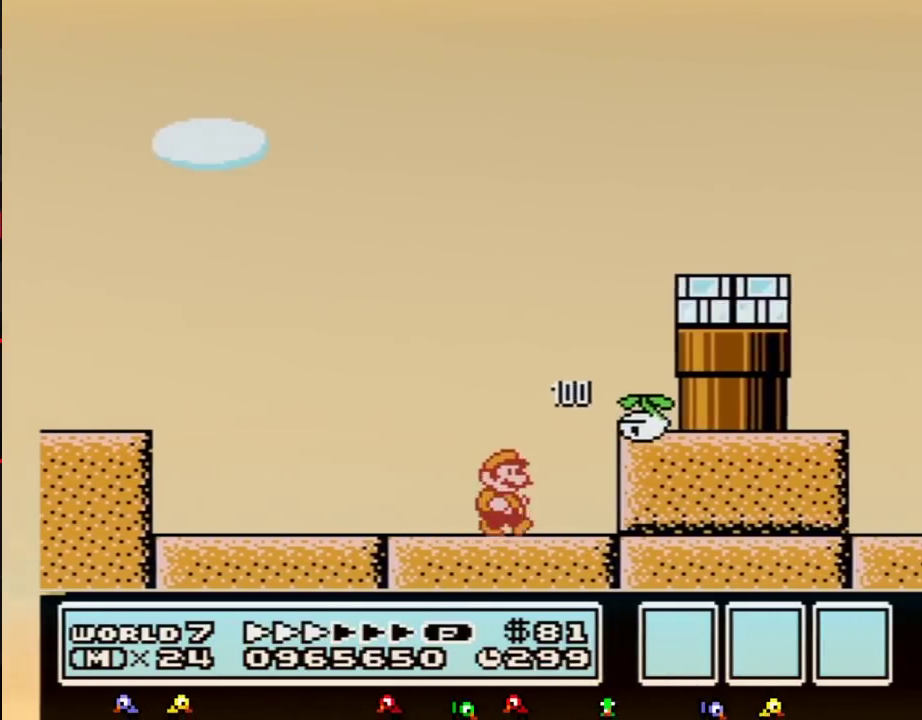
{"buttons": ["B", "DPAD_LEFT"], "events": [[117, "DPAD_UP", "down"], [150, "DPAD_UP", "up"], [283, "DPAD_LEFT", "down"], [283, "DPAD_RIGHT", "up"]]}
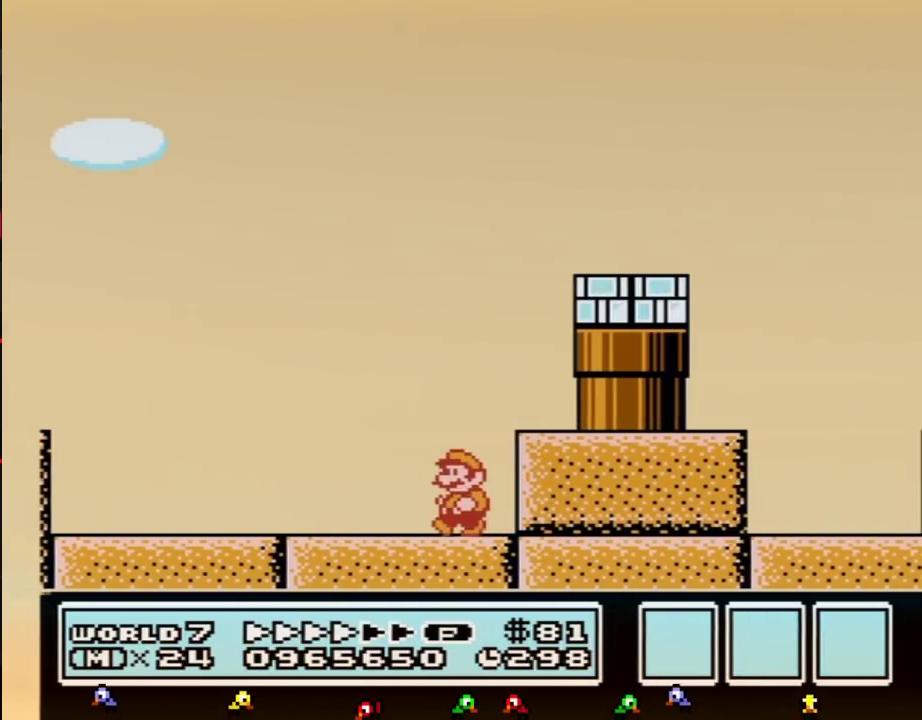
{"buttons": ["B", "DPAD_LEFT"]}
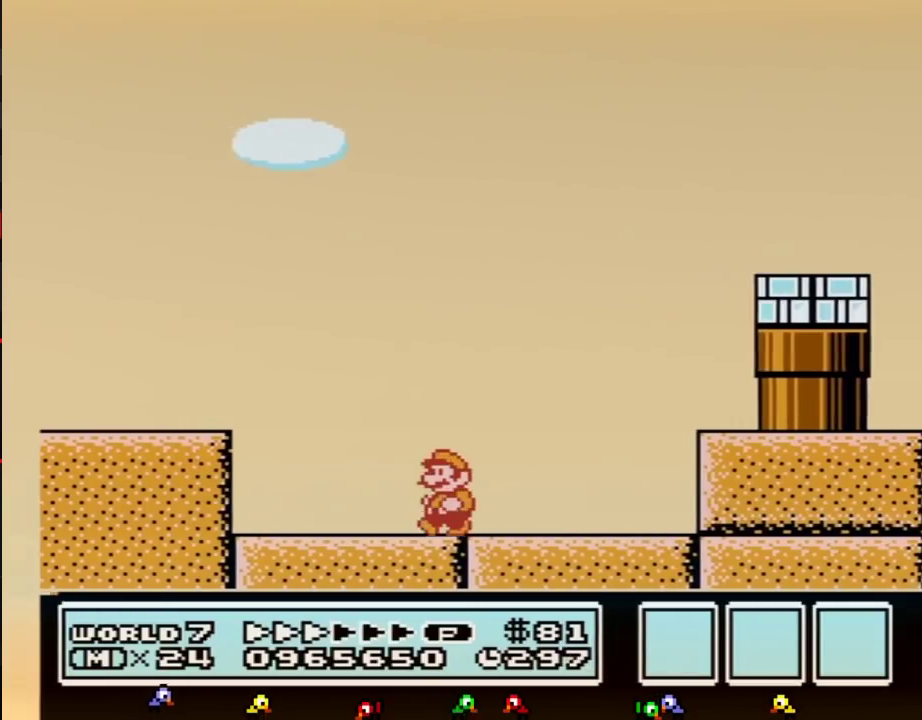
{"buttons": ["B", "DPAD_LEFT"], "events": [[217, "A", "down"], [300, "A", "up"]]}
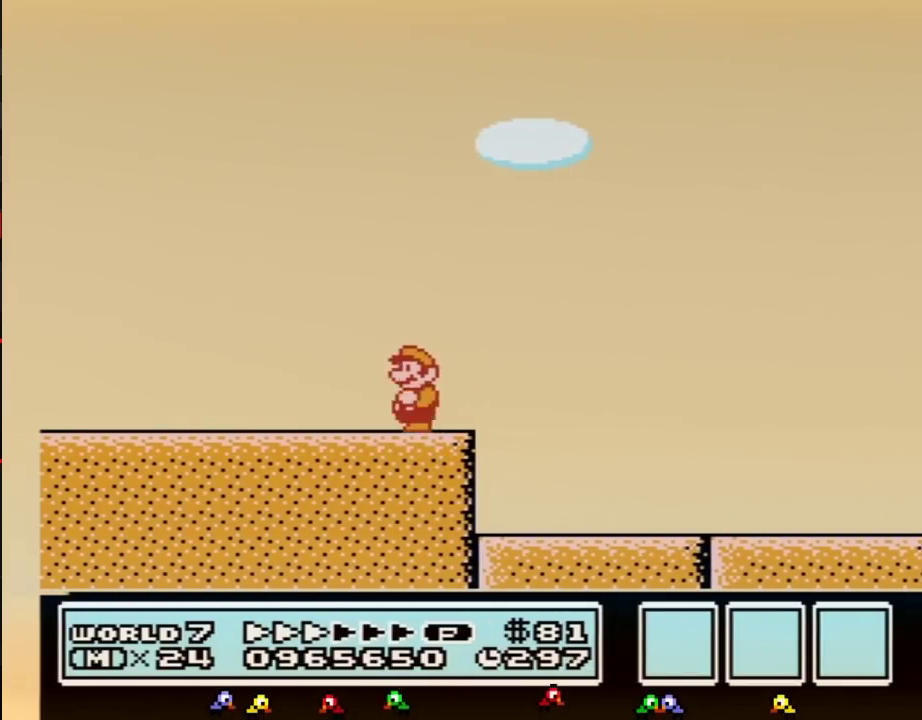
{"buttons": ["B", "DPAD_LEFT"]}
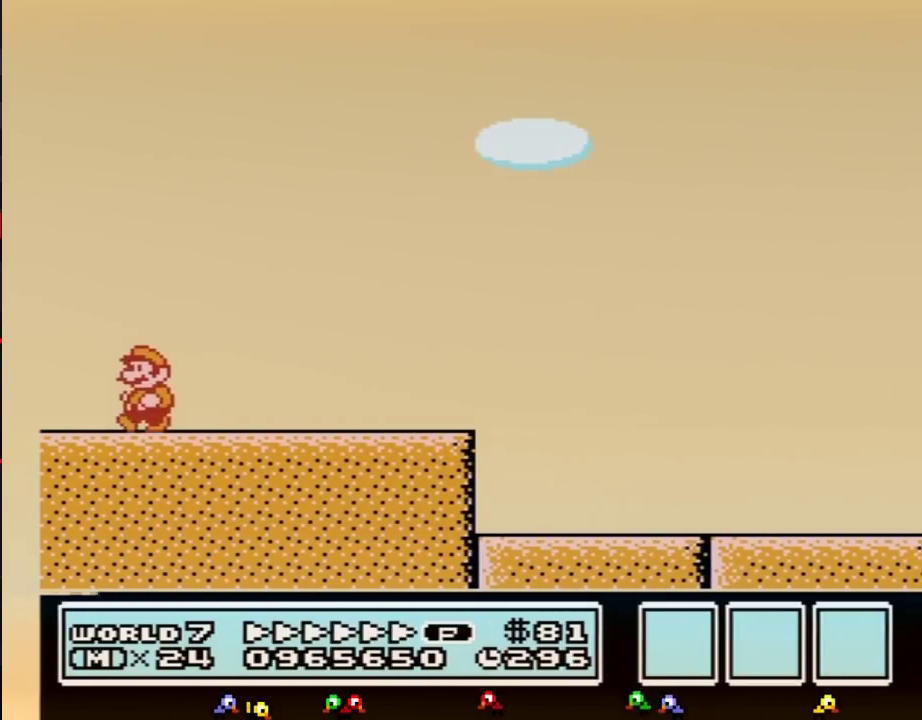
{"buttons": ["A", "B", "DPAD_RIGHT"], "events": [[150, "A", "down"], [217, "DPAD_LEFT", "up"], [217, "DPAD_UP", "down"], [250, "DPAD_RIGHT", "down"], [250, "DPAD_UP", "up"]]}
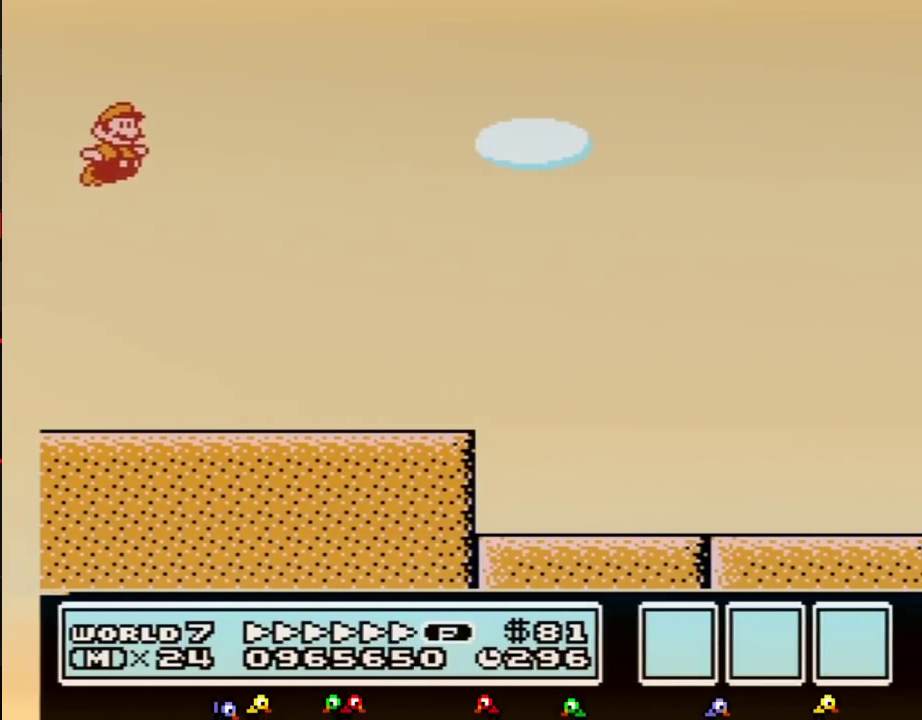
{"buttons": ["B", "DPAD_RIGHT"], "events": [[117, "A", "up"]]}
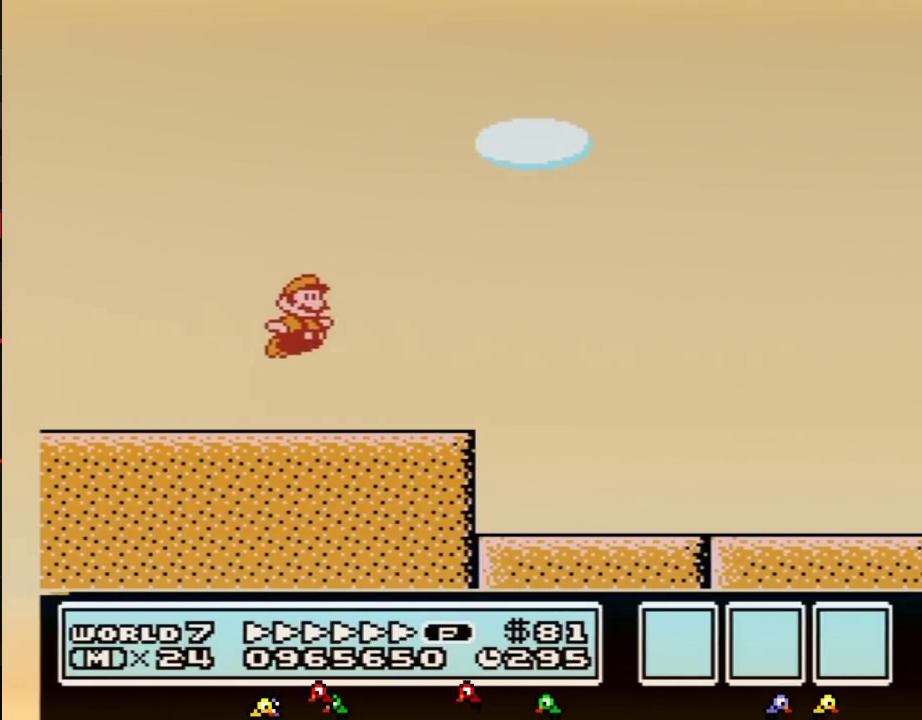
{"buttons": ["A", "B", "DPAD_RIGHT"], "events": [[367, "A", "down"]]}
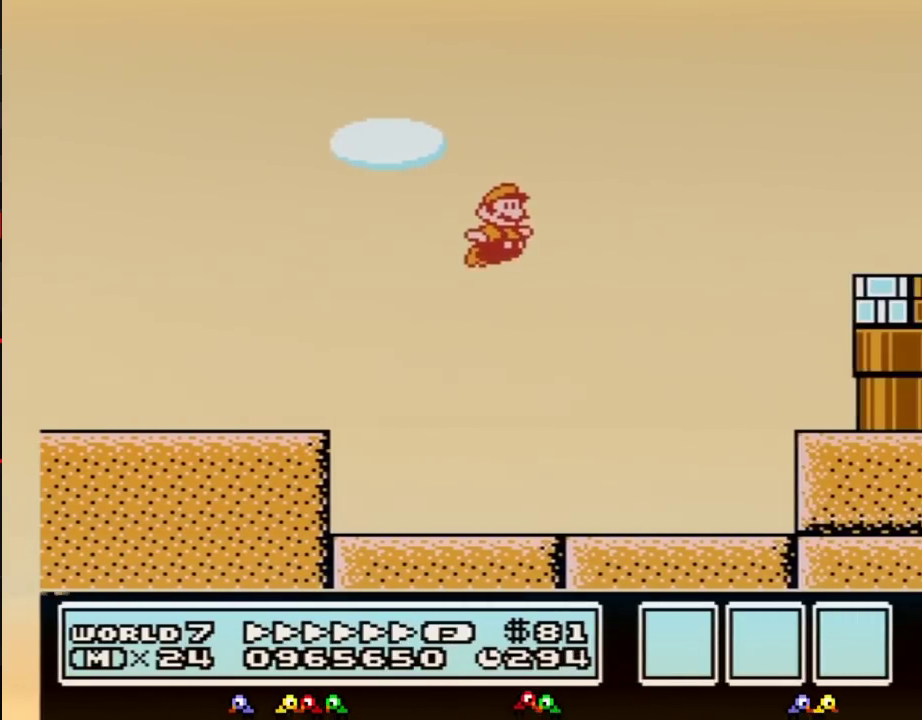
{"buttons": ["A", "B", "DPAD_RIGHT"]}
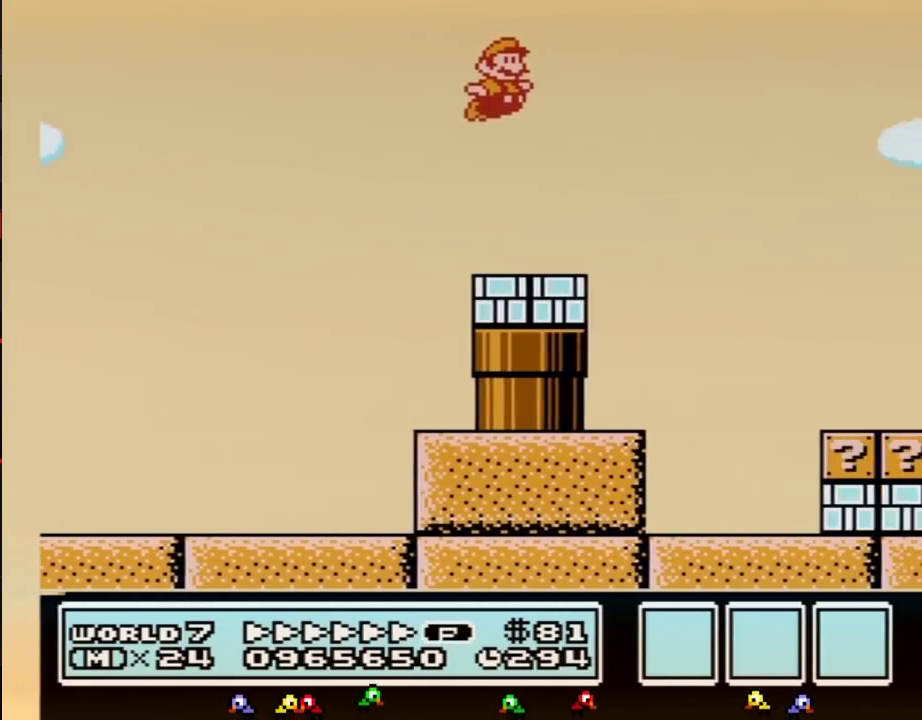
{"buttons": ["B", "DPAD_RIGHT"], "events": [[350, "A", "up"]]}
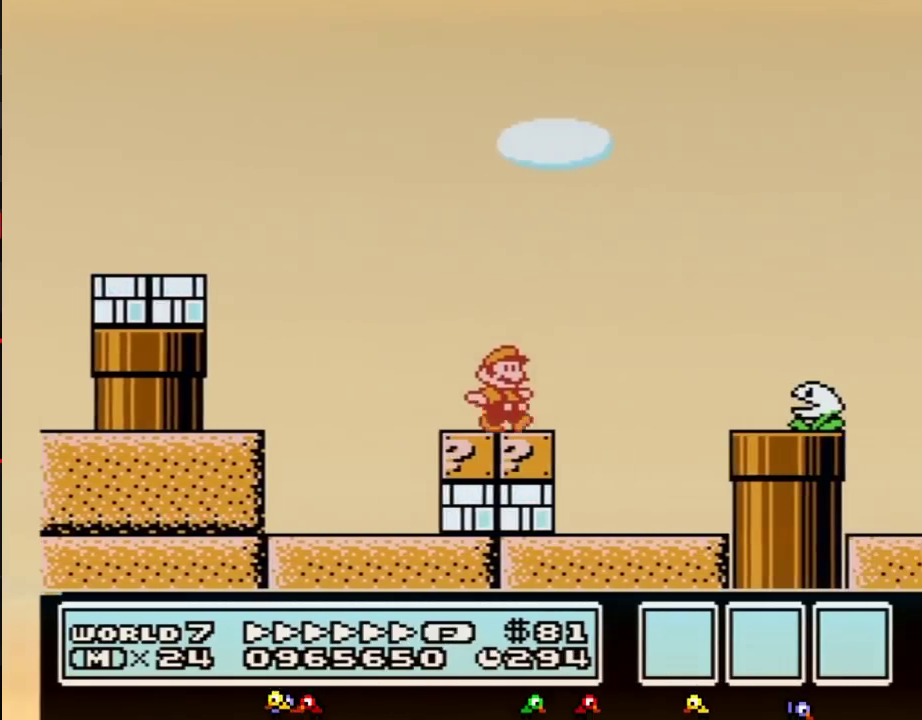
{"buttons": ["A", "B", "DPAD_RIGHT"], "events": [[150, "A", "down"]]}
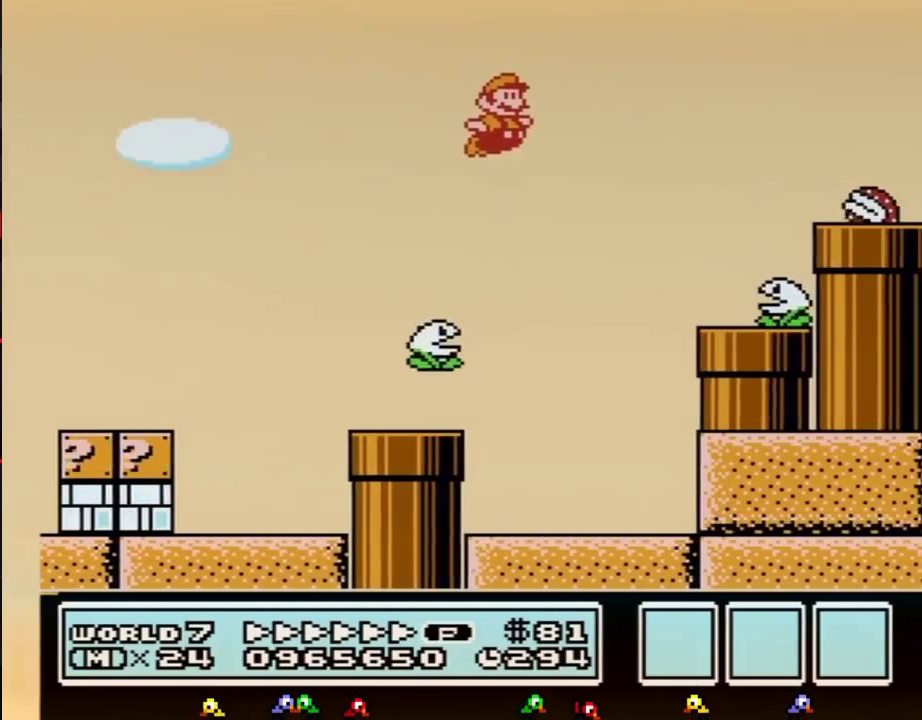
{"buttons": ["A", "B", "DPAD_RIGHT"]}
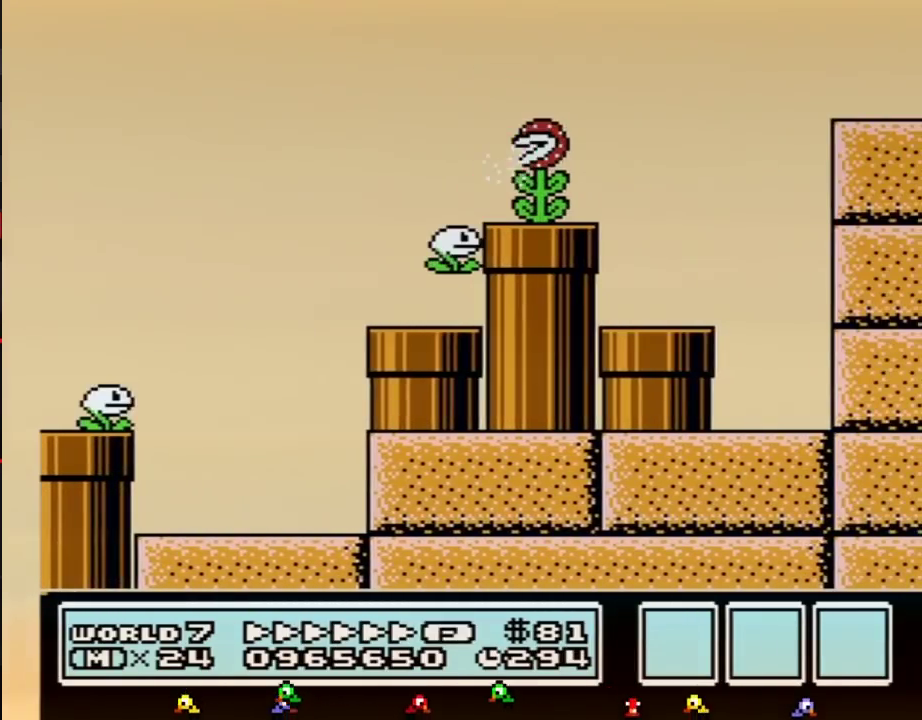
{"buttons": ["A", "B", "DPAD_RIGHT"], "events": [[33, "A", "up"], [467, "A", "down"]]}
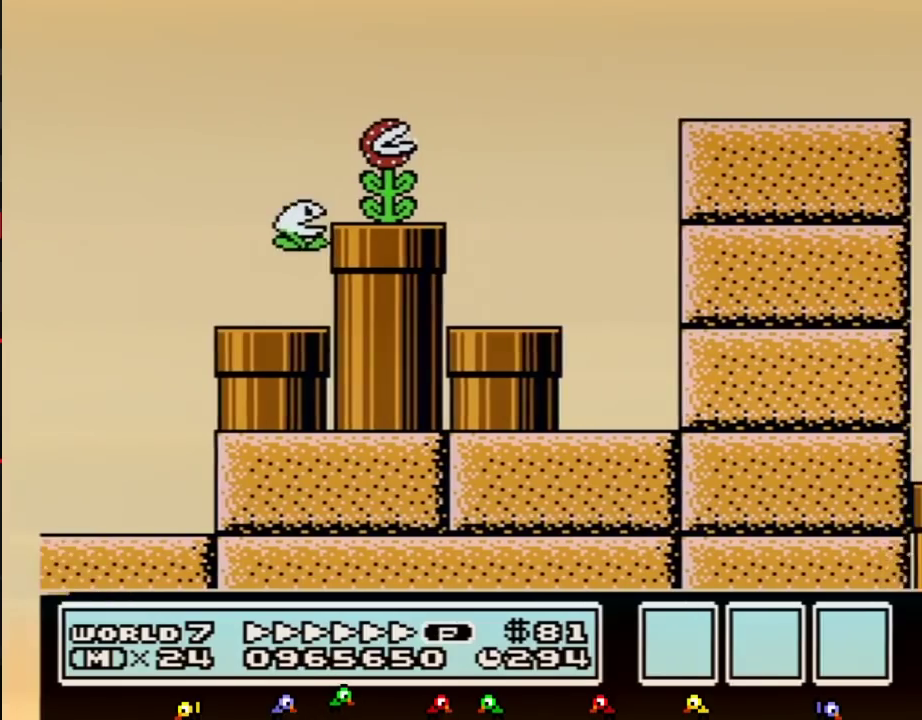
{"buttons": ["A", "B", "DPAD_RIGHT"], "events": [[83, "A", "up"], [500, "A", "down"]]}
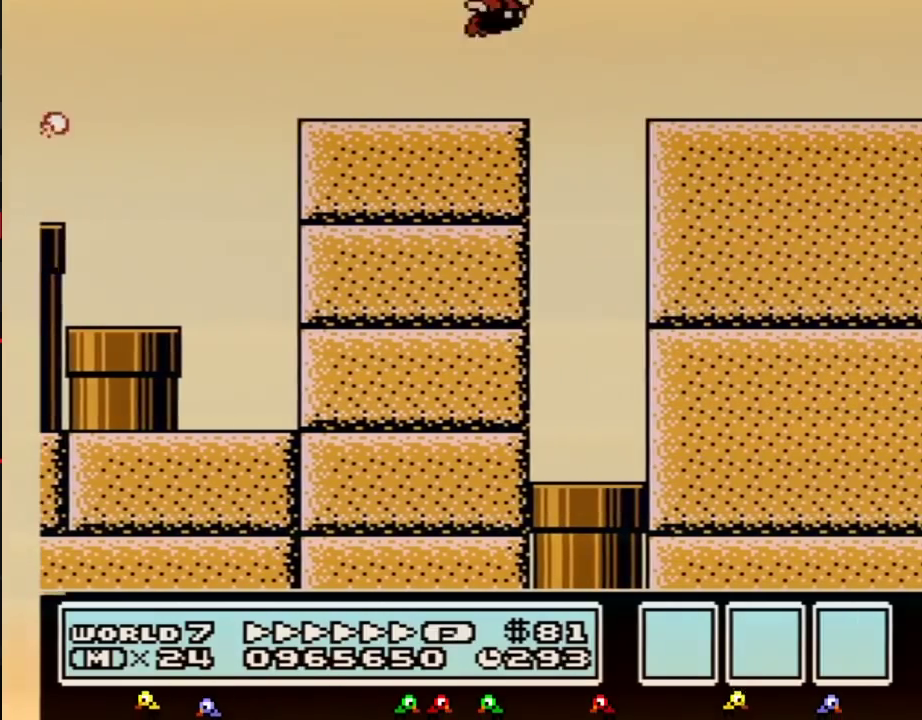
{"buttons": ["B", "DPAD_RIGHT"], "events": [[50, "A", "up"]]}
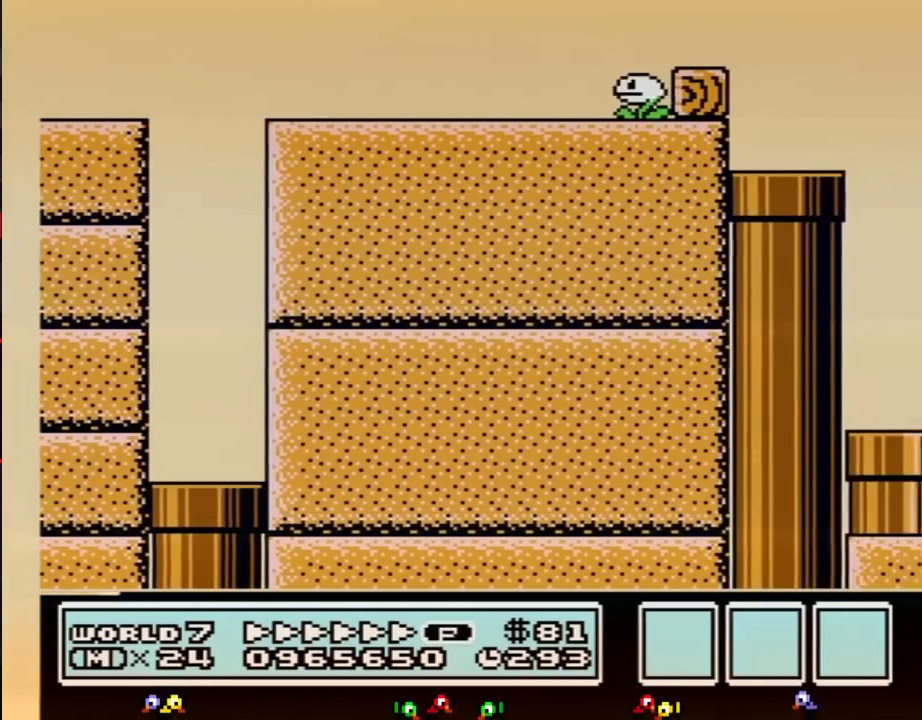
{"buttons": ["B", "DPAD_RIGHT"], "events": [[83, "A", "down"], [500, "A", "up"]]}
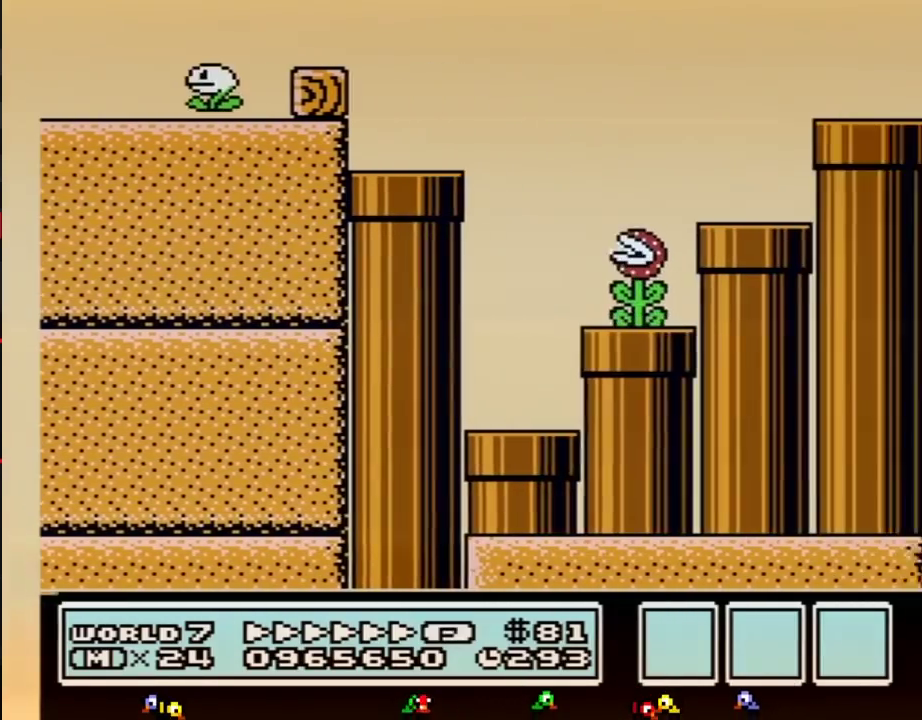
{"buttons": ["B", "DPAD_RIGHT"]}
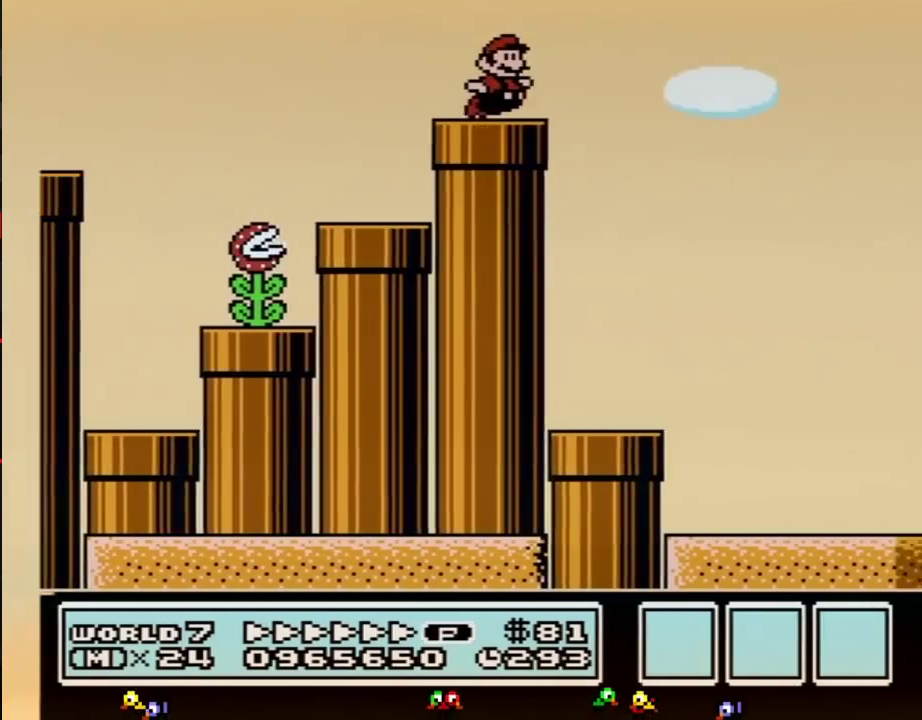
{"buttons": ["A", "B", "DPAD_RIGHT"], "events": [[83, "A", "down"]]}